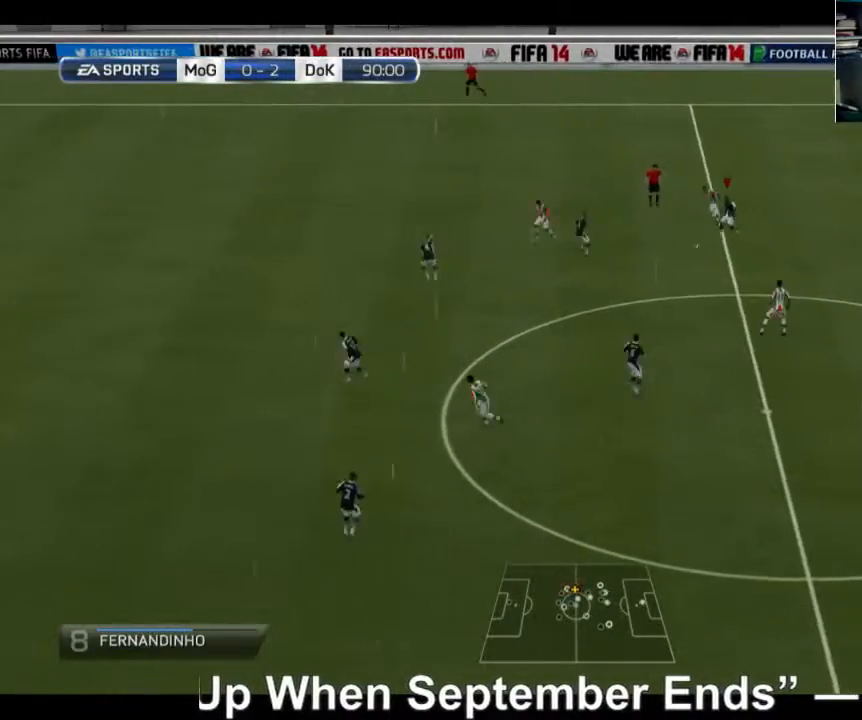
Gameplay with a controller (Xbox layout); each line is a JSON object with the inputs held at the frame after it (dt_ms = milliseconds from this image to that frame). "events" lists button and stick changes between this image and that frame as [ms after this image, input, new state], when the widget could be followed in between. Not read: L3 R3.
{"dt_ms": 480, "buttons": [], "left_stick": "right", "right_stick": "center", "events": [[40, "L1", "up"], [160, "R2", "down"], [320, "R2", "up"]]}
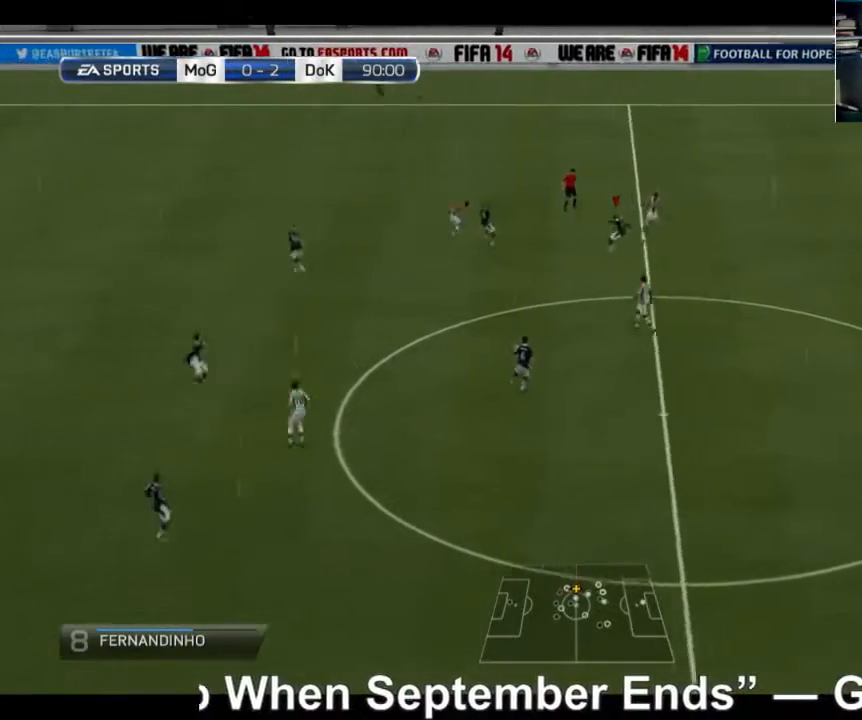
{"dt_ms": 1000, "buttons": [], "left_stick": "right", "right_stick": "center"}
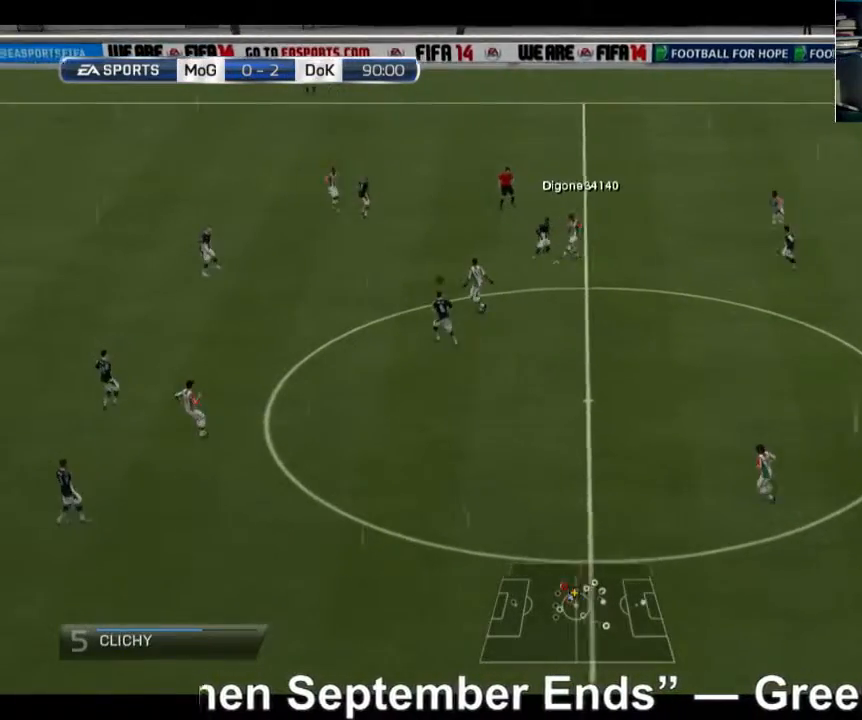
{"dt_ms": 520, "buttons": ["R2"], "left_stick": "right", "right_stick": "center", "events": [[200, "R2", "down"]]}
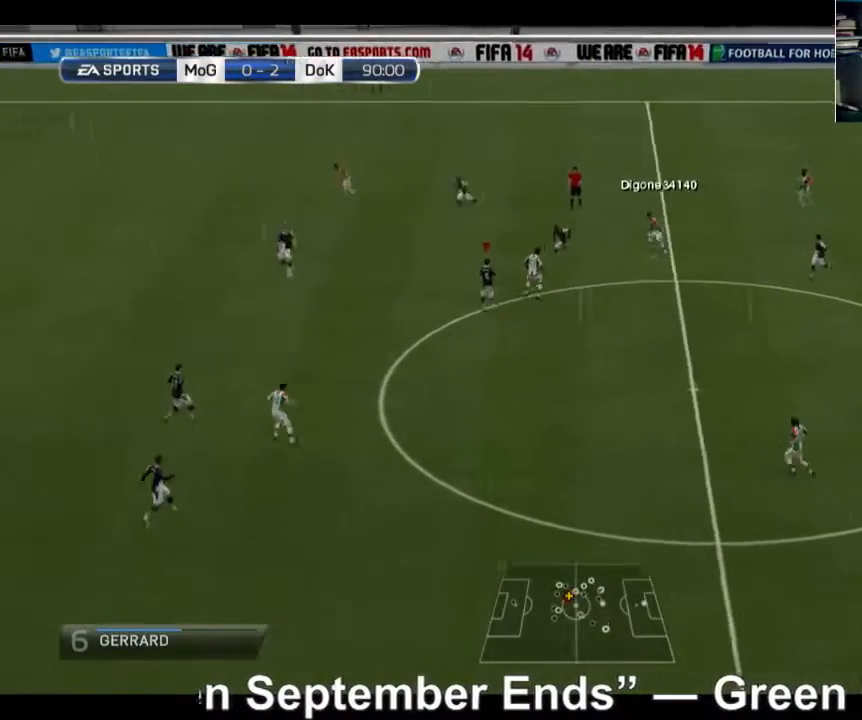
{"dt_ms": 480, "buttons": ["R2"], "left_stick": "up-right", "right_stick": "center", "events": [[160, "R2", "up"], [360, "R2", "down"], [440, "left_stick", "up-right"]]}
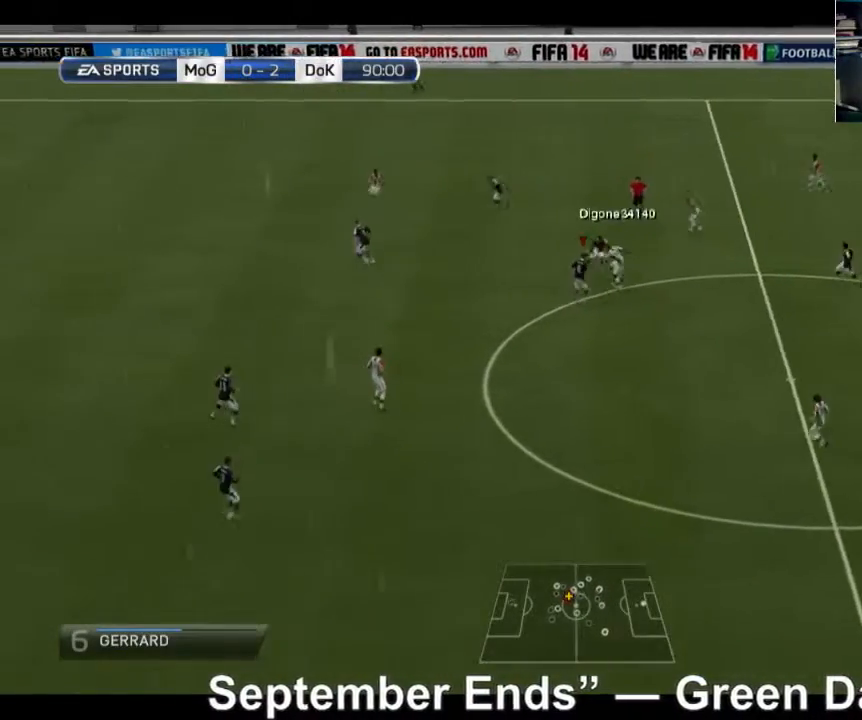
{"dt_ms": 520, "buttons": ["R2"], "left_stick": "up-right", "right_stick": "center", "events": []}
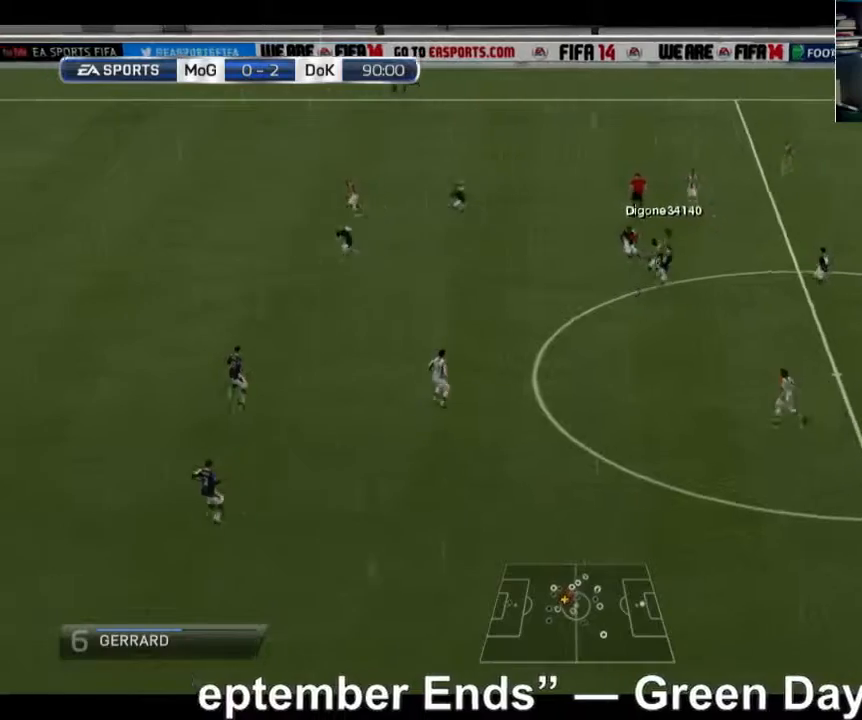
{"dt_ms": 480, "buttons": ["L1", "R2"], "left_stick": "right", "right_stick": "center", "events": [[40, "R2", "up"], [320, "left_stick", "right"], [440, "R2", "down"], [480, "L1", "down"]]}
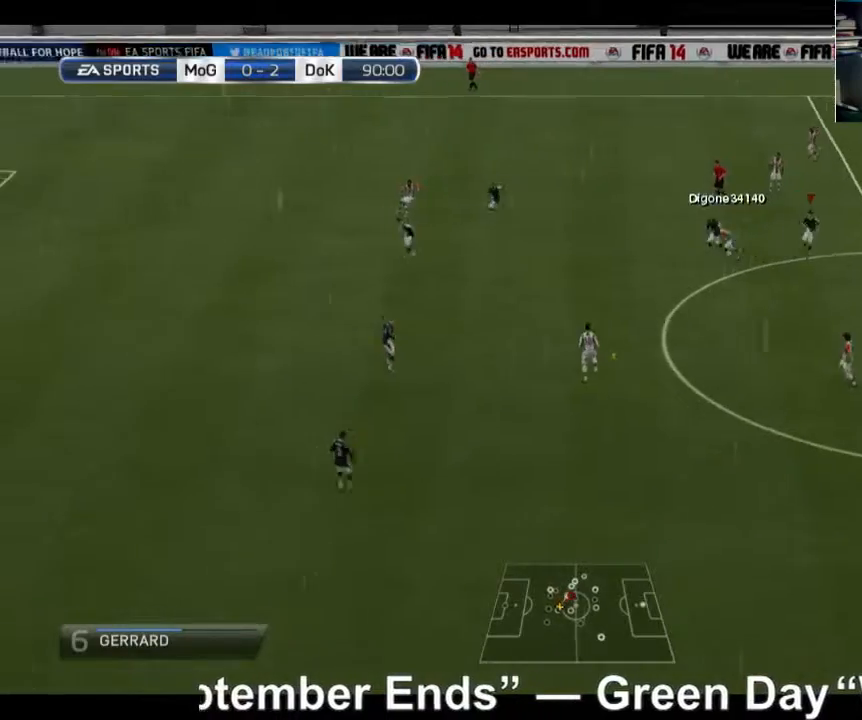
{"dt_ms": 520, "buttons": ["A"], "left_stick": "right", "right_stick": "center", "events": [[120, "L1", "up"], [120, "R2", "up"], [480, "A", "down"]]}
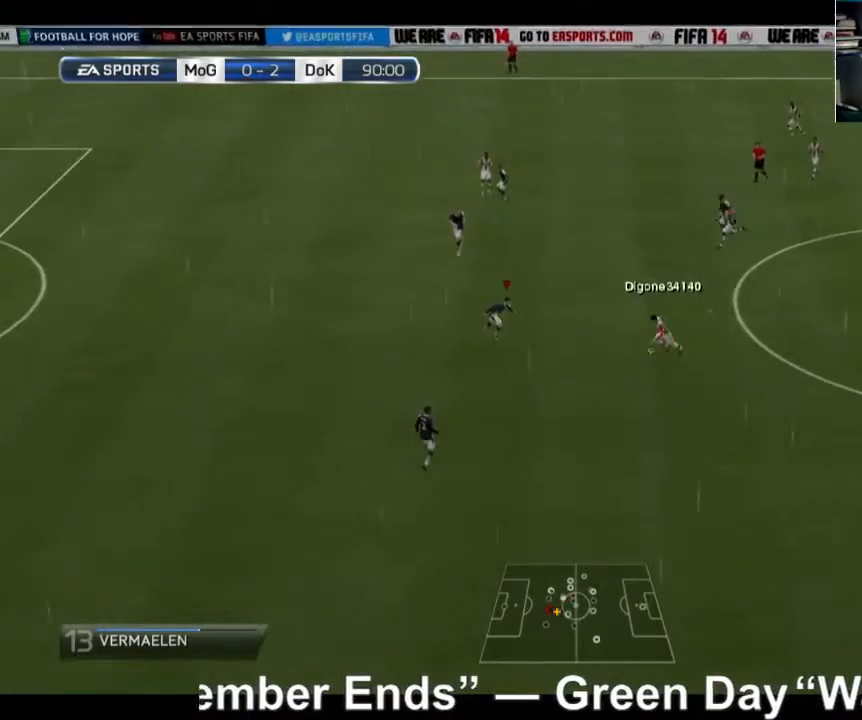
{"dt_ms": 480, "buttons": ["A", "R2"], "left_stick": "right", "right_stick": "center", "events": [[160, "R2", "down"]]}
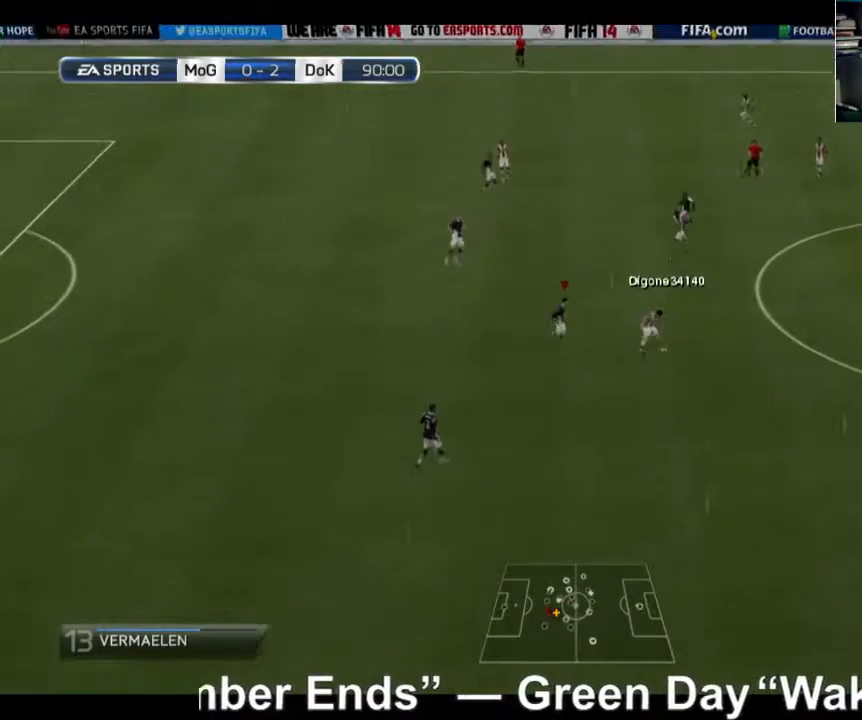
{"dt_ms": 520, "buttons": [], "left_stick": "up-right", "right_stick": "center", "events": [[160, "A", "up"], [160, "X", "down"], [240, "left_stick", "up-right"], [320, "X", "up"], [440, "R2", "up"]]}
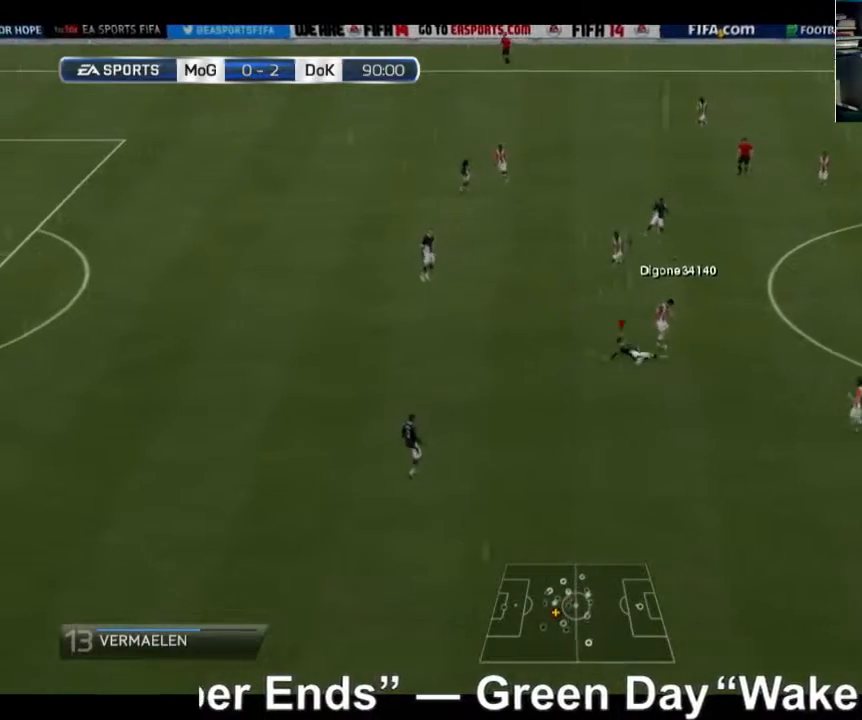
{"dt_ms": 480, "buttons": [], "left_stick": "up-right", "right_stick": "center", "events": []}
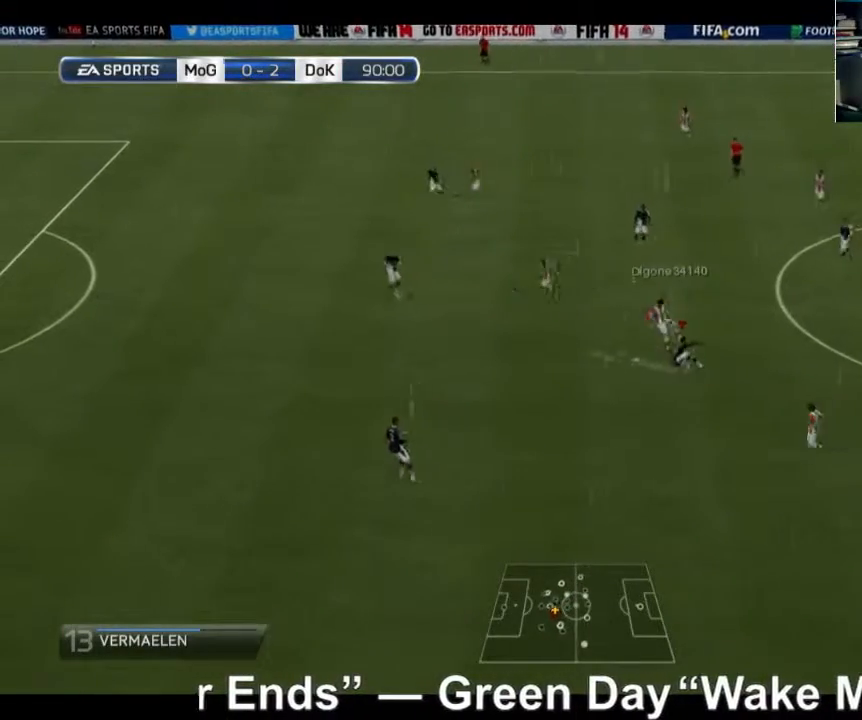
{"dt_ms": 520, "buttons": ["R2"], "left_stick": "left", "right_stick": "center", "events": [[80, "left_stick", "up"], [200, "R2", "down"], [200, "left_stick", "up-left"], [360, "left_stick", "left"]]}
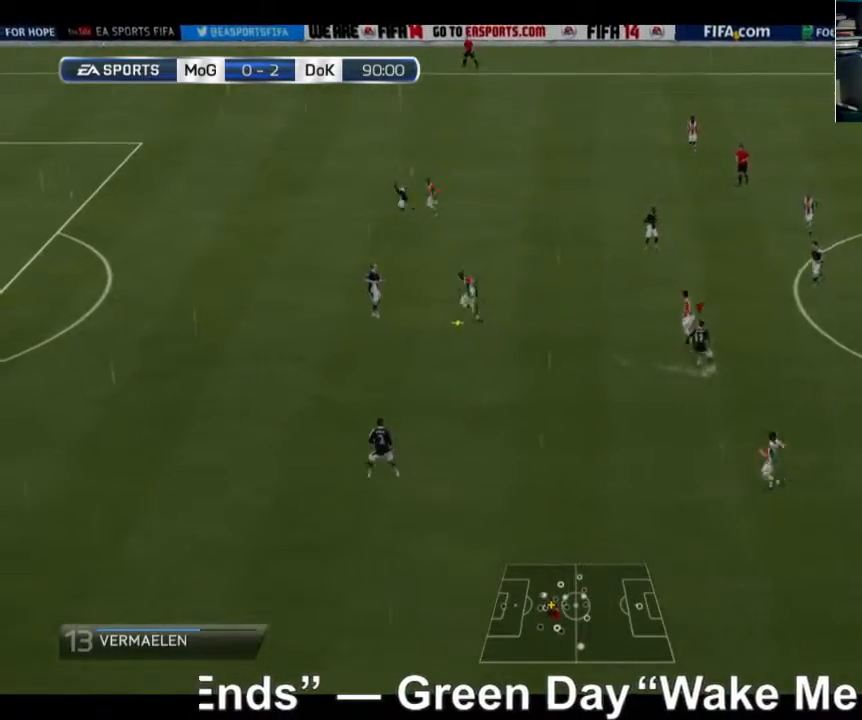
{"dt_ms": 480, "buttons": ["L1"], "left_stick": "right", "right_stick": "center", "events": [[240, "R2", "up"], [240, "left_stick", "down"], [360, "left_stick", "down-right"], [440, "L1", "down"], [480, "left_stick", "right"]]}
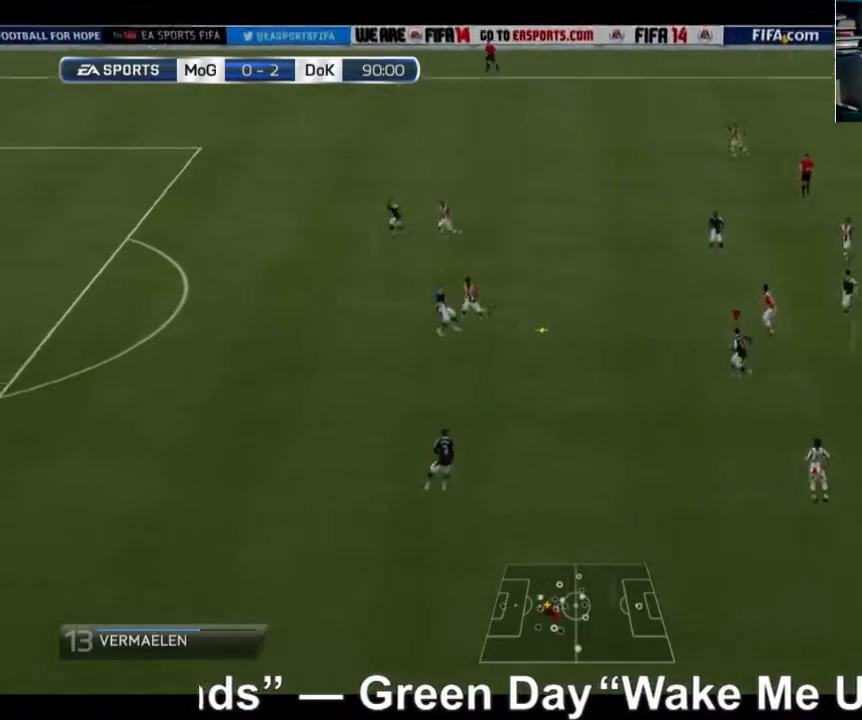
{"dt_ms": 520, "buttons": [], "left_stick": "right", "right_stick": "center", "events": [[440, "L1", "up"]]}
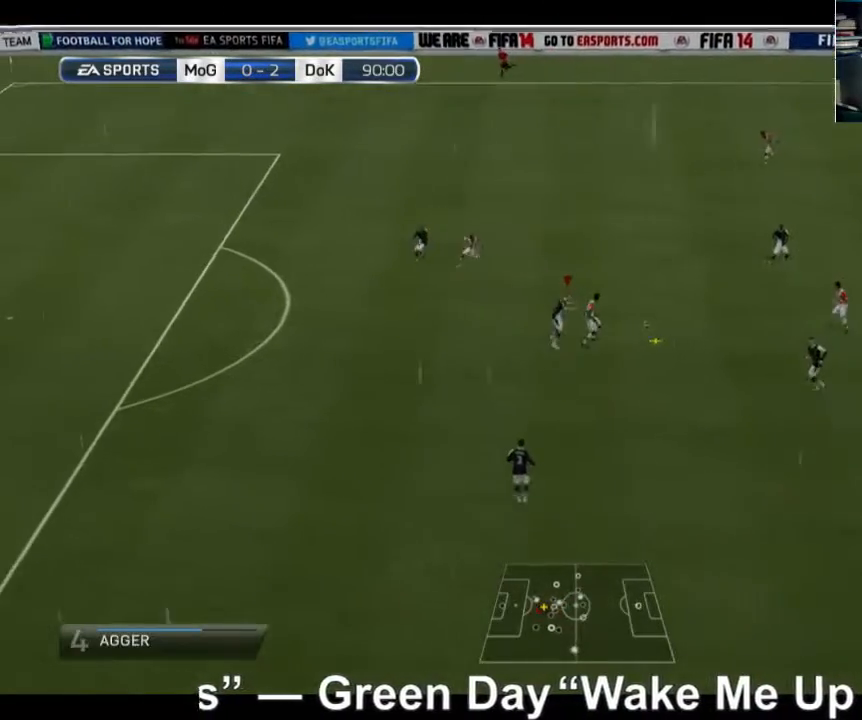
{"dt_ms": 480, "buttons": [], "left_stick": "right", "right_stick": "center", "events": []}
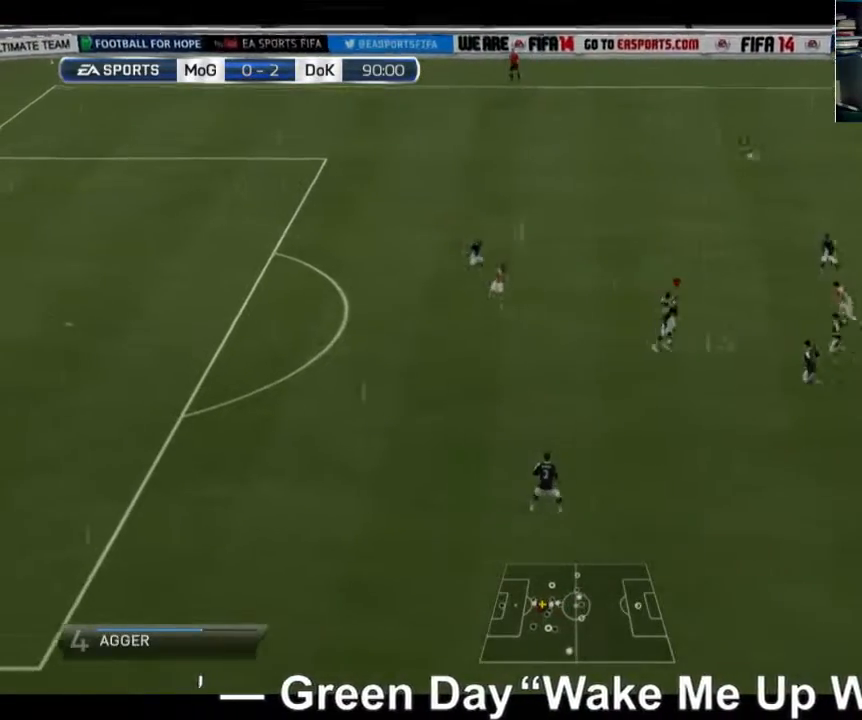
{"dt_ms": 520, "buttons": [], "left_stick": "right", "right_stick": "center", "events": []}
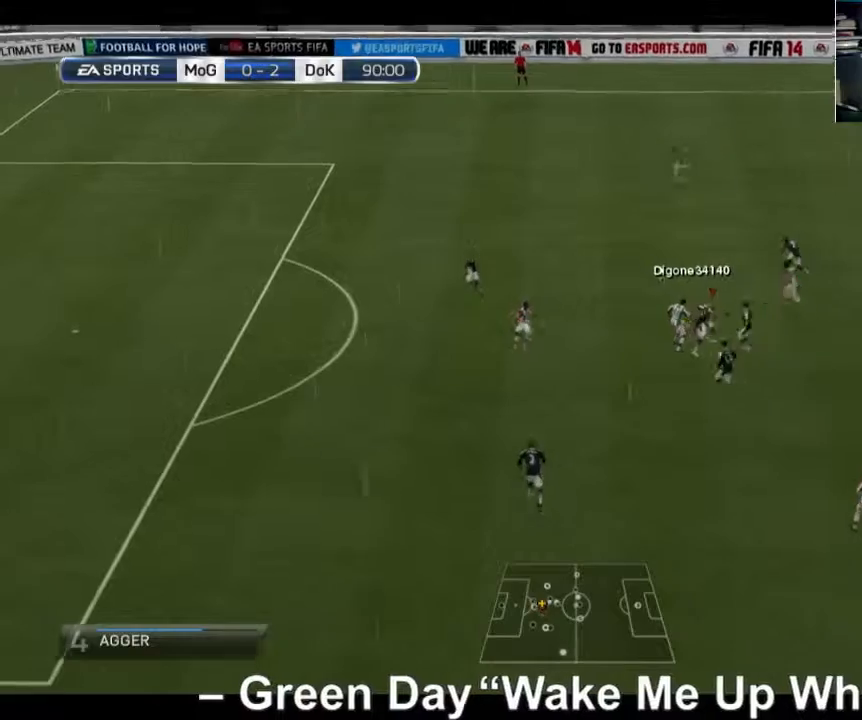
{"dt_ms": 480, "buttons": [], "left_stick": "left", "right_stick": "center", "events": [[480, "left_stick", "left"]]}
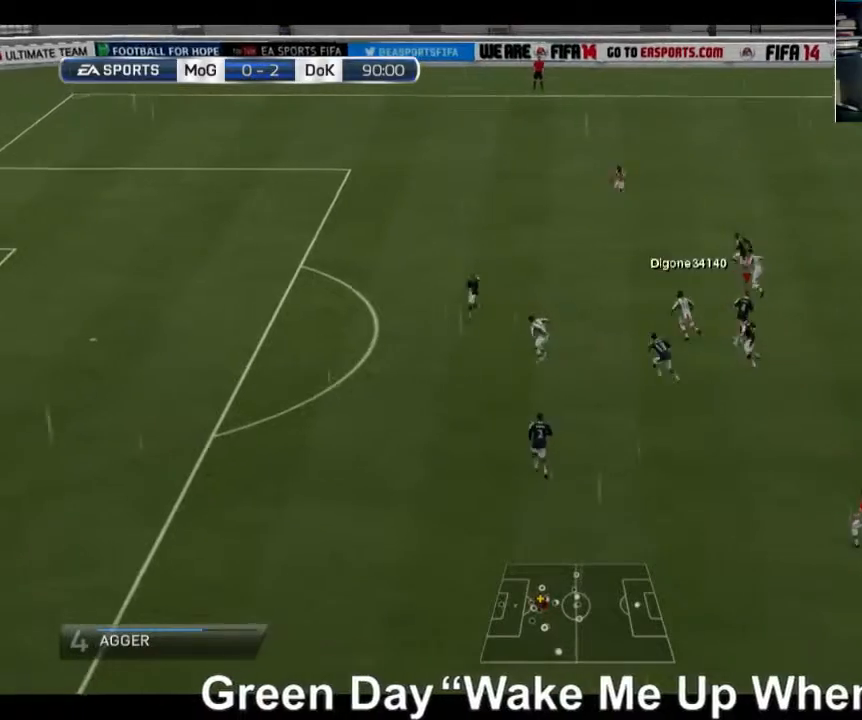
{"dt_ms": 520, "buttons": ["R2"], "left_stick": "up-left", "right_stick": "center", "events": [[120, "R2", "down"], [320, "left_stick", "up-left"]]}
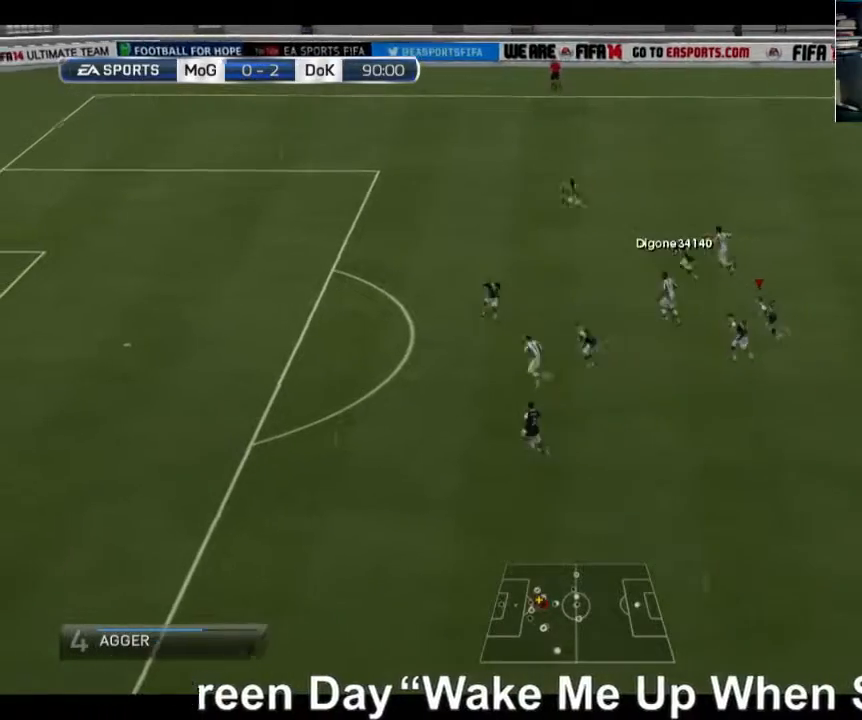
{"dt_ms": 480, "buttons": ["R2"], "left_stick": "up", "right_stick": "center", "events": [[240, "left_stick", "up"]]}
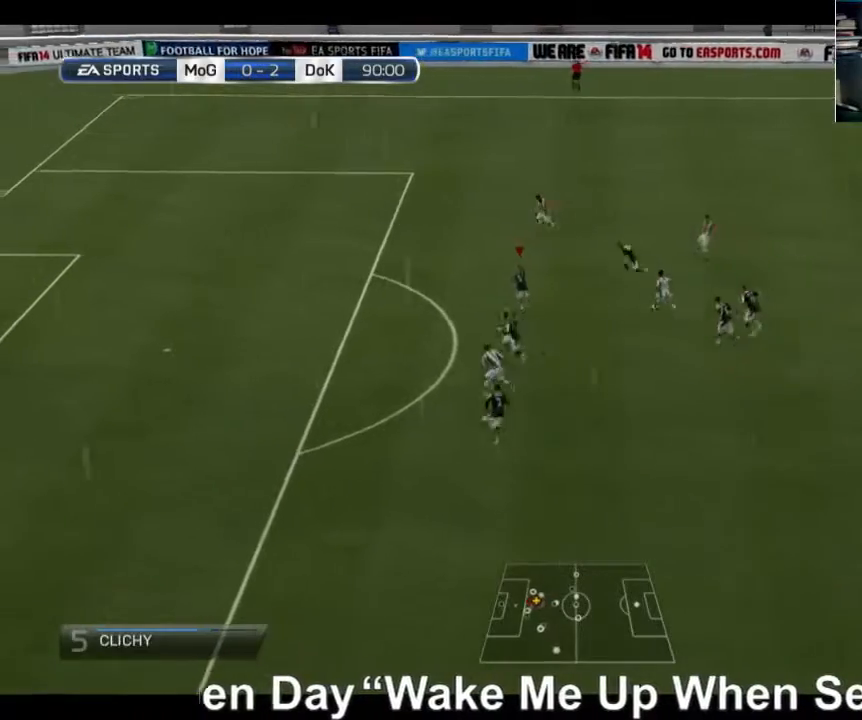
{"dt_ms": 520, "buttons": ["A"], "left_stick": "right", "right_stick": "center", "events": [[240, "R2", "up"], [280, "A", "down"], [320, "left_stick", "up-right"], [440, "left_stick", "right"]]}
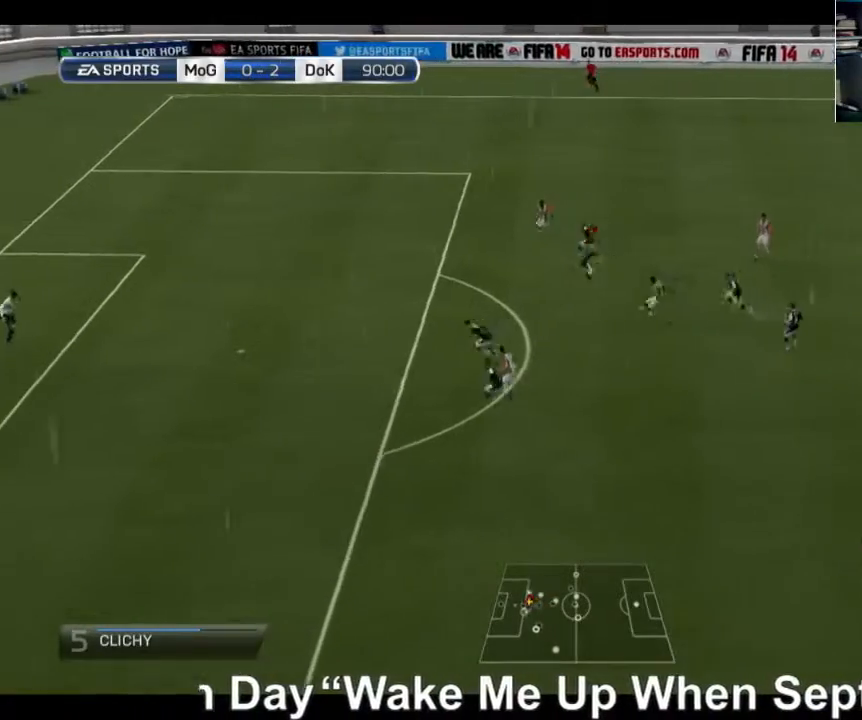
{"dt_ms": 480, "buttons": ["R2"], "left_stick": "down-right", "right_stick": "center", "events": [[80, "left_stick", "down-right"], [240, "R2", "down"], [440, "A", "up"]]}
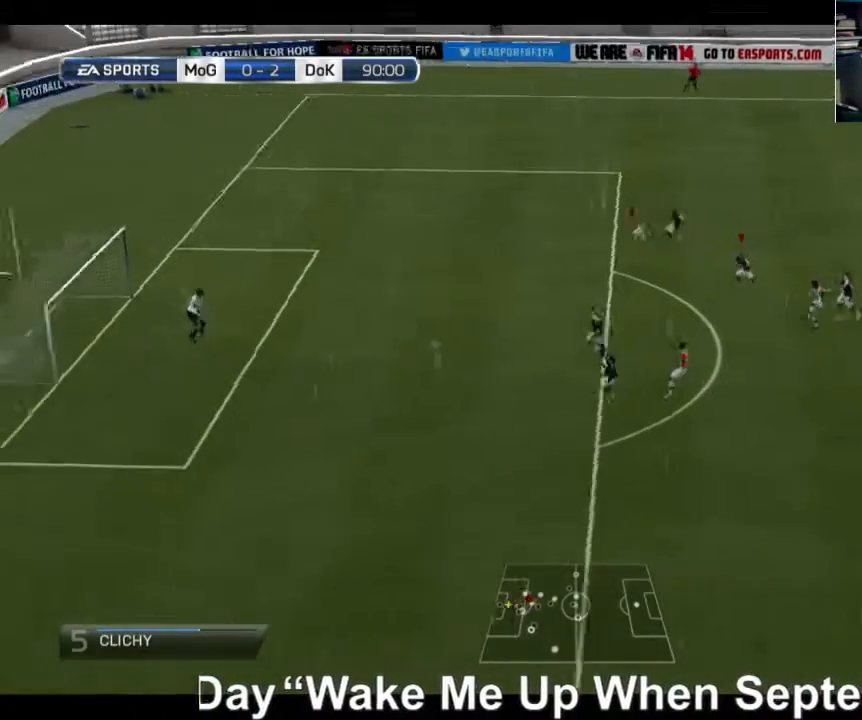
{"dt_ms": 520, "buttons": [], "left_stick": "down-right", "right_stick": "center", "events": [[120, "R2", "up"]]}
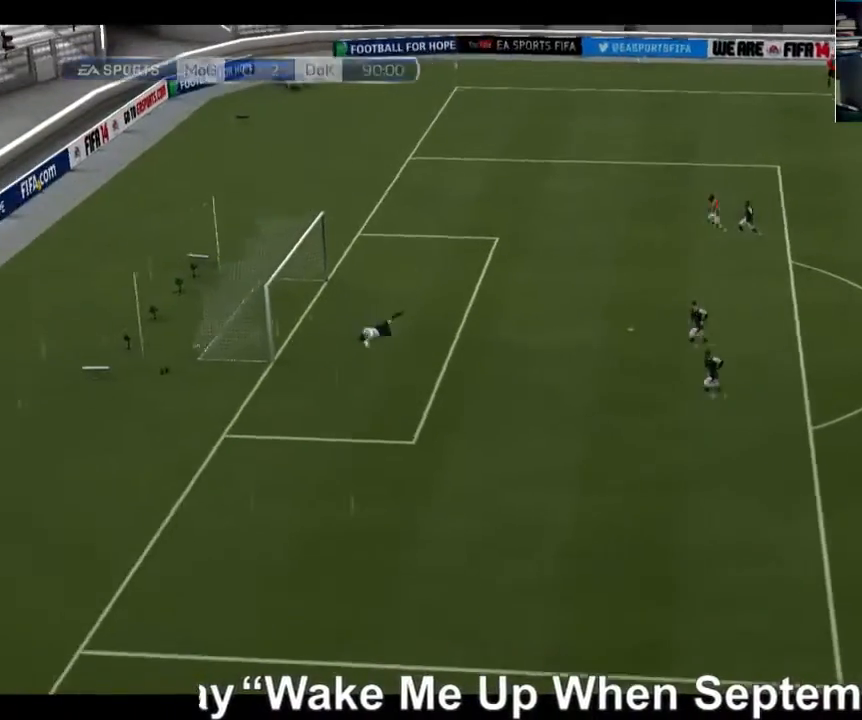
{"dt_ms": 480, "buttons": [], "left_stick": "down-right", "right_stick": "center", "events": []}
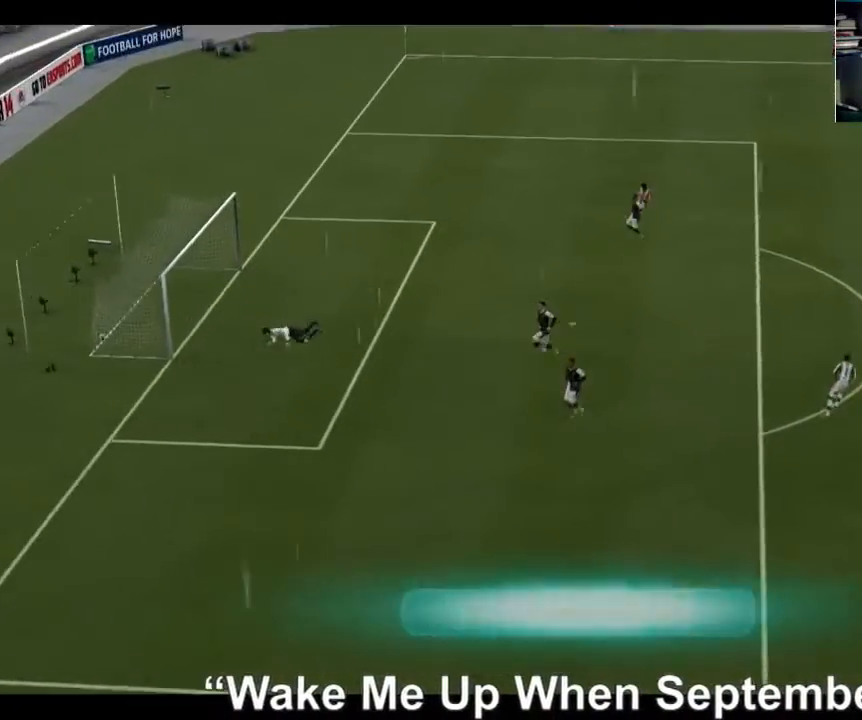
{"dt_ms": 520, "buttons": [], "left_stick": "center", "right_stick": "center", "events": [[40, "left_stick", "center"]]}